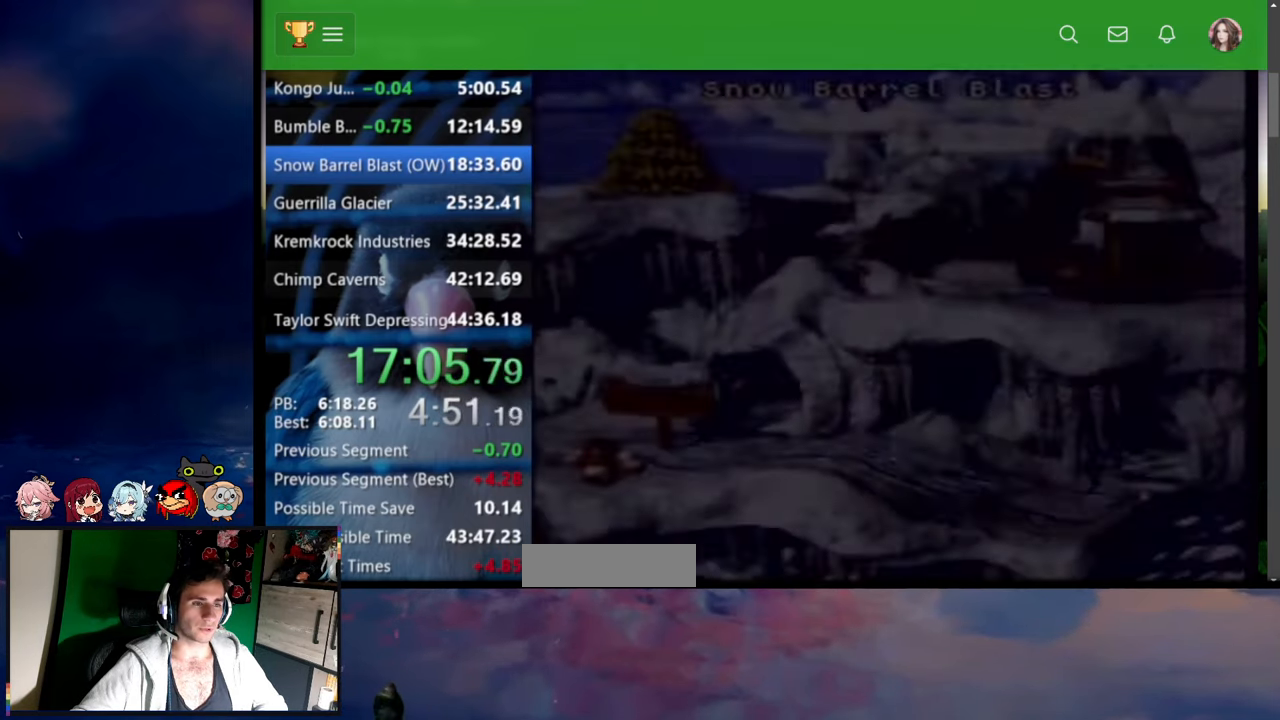
Gameplay with a controller (Nintendo layout); each line is a JSON object with the inputs held at the frame after it (dt_ms = milliseconds from this image to that frame). "events" lists button and stick changes between this image and that frame as [ms after this image, input, new state], when the widget could be followed in between. Not read: L3 R3.
{"dt_ms": 500, "buttons": ["Y"], "events": [[34, "Y", "up"], [184, "Y", "down"], [234, "Y", "up"], [284, "Y", "down"], [317, "X", "down"], [334, "A", "down"], [334, "Y", "up"], [367, "X", "up"], [400, "A", "up"], [400, "Y", "down"], [450, "A", "down"], [450, "Y", "up"], [500, "A", "up"], [500, "Y", "down"]]}
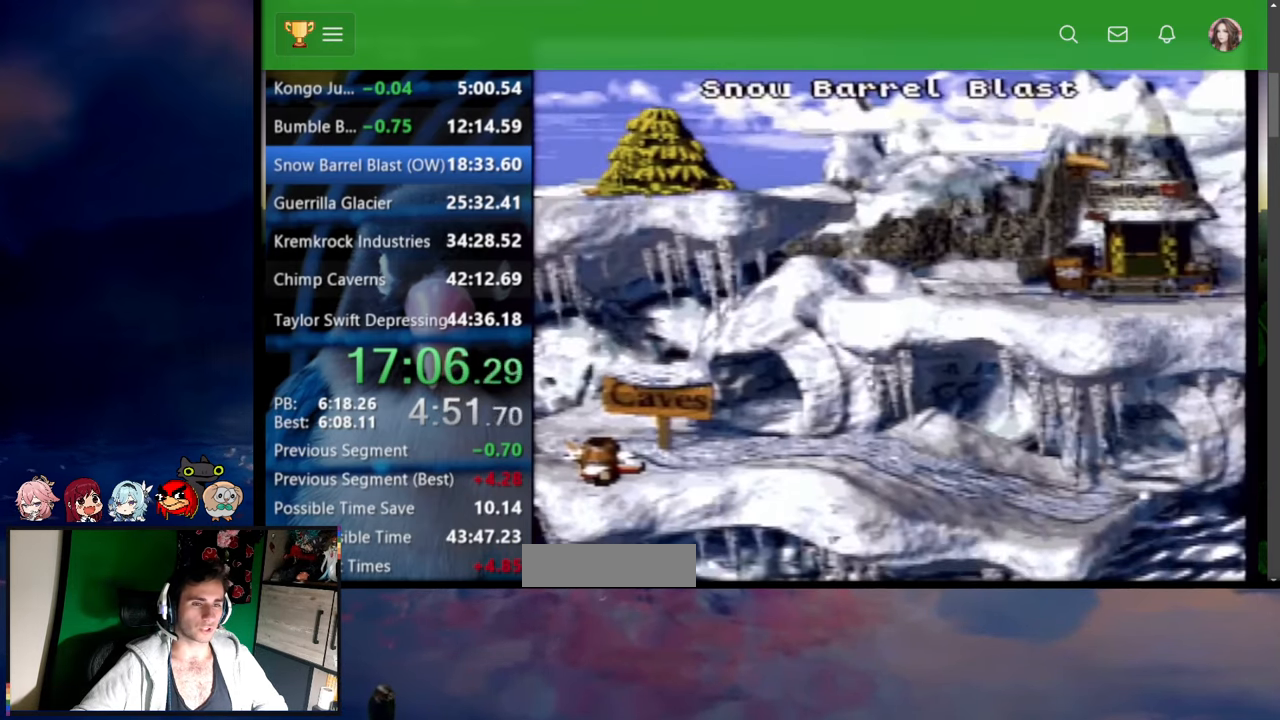
{"dt_ms": 1000, "buttons": [], "events": [[50, "A", "down"], [84, "A", "up"], [134, "X", "down"], [134, "Y", "up"], [167, "A", "down"], [200, "A", "up"], [200, "X", "up"], [267, "A", "down"], [284, "A", "up"], [284, "Y", "down"], [334, "Y", "up"], [384, "Y", "down"], [450, "Y", "up"], [567, "Y", "down"], [634, "A", "down"], [667, "A", "up"], [717, "Y", "up"], [734, "A", "down"], [734, "X", "down"], [784, "X", "up"], [800, "A", "up"], [834, "A", "down"], [834, "X", "down"], [884, "A", "up"], [900, "X", "up"]]}
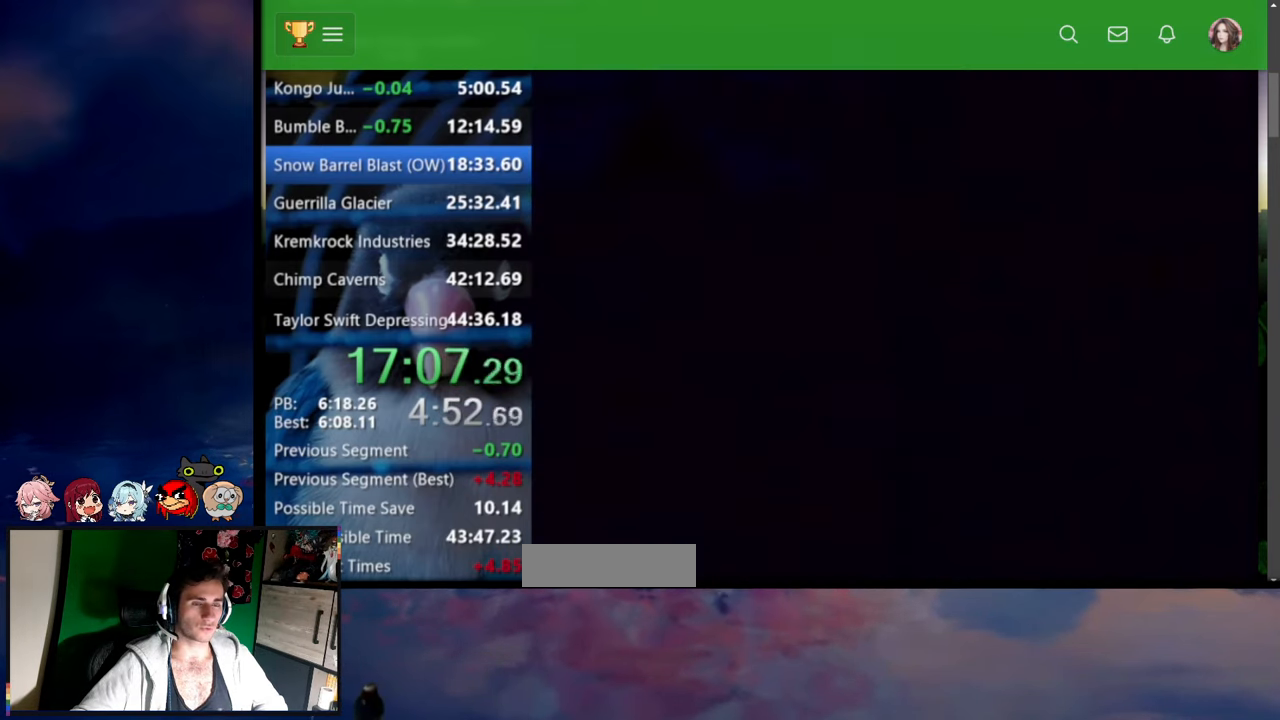
{"dt_ms": 500, "buttons": ["Y", "DPAD_RIGHT"], "events": [[284, "DPAD_RIGHT", "down"], [284, "DPAD_UP", "down"], [300, "Y", "down"], [467, "DPAD_UP", "up"]]}
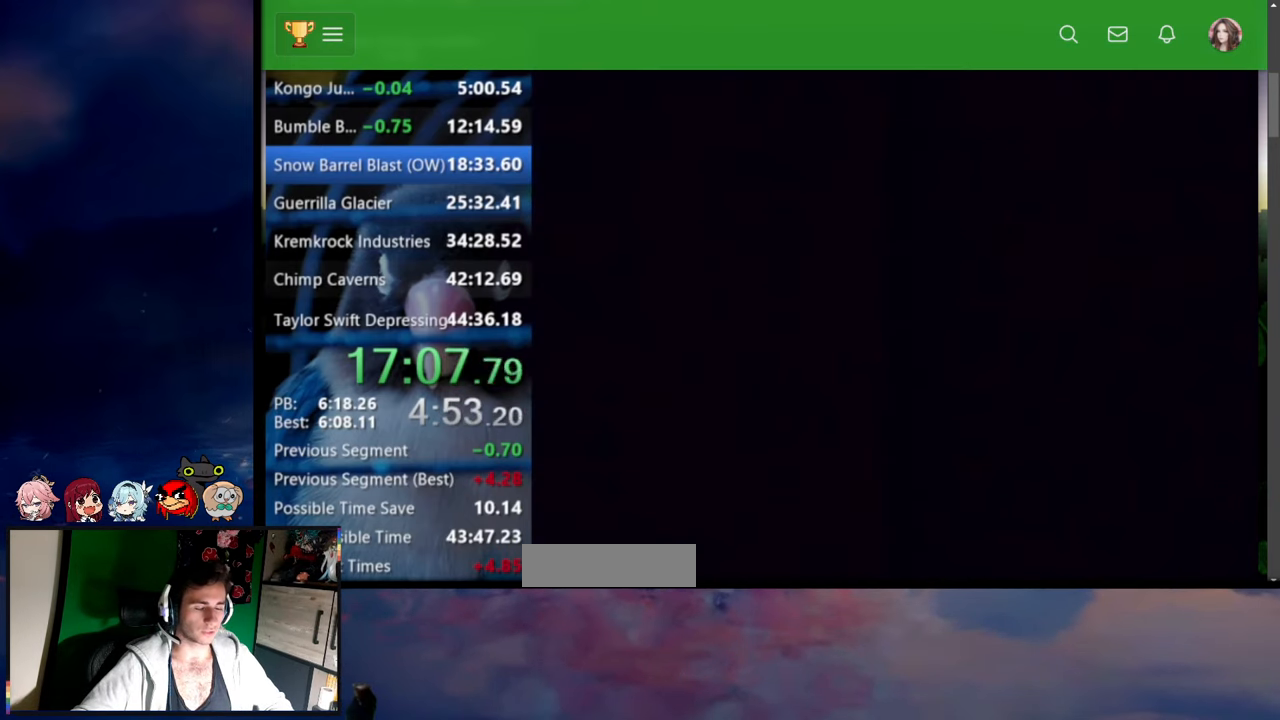
{"dt_ms": 500, "buttons": ["Y", "DPAD_UP", "DPAD_RIGHT"], "events": [[17, "DPAD_UP", "down"], [67, "DPAD_UP", "up"], [134, "DPAD_UP", "down"], [184, "DPAD_UP", "up"], [500, "DPAD_UP", "down"]]}
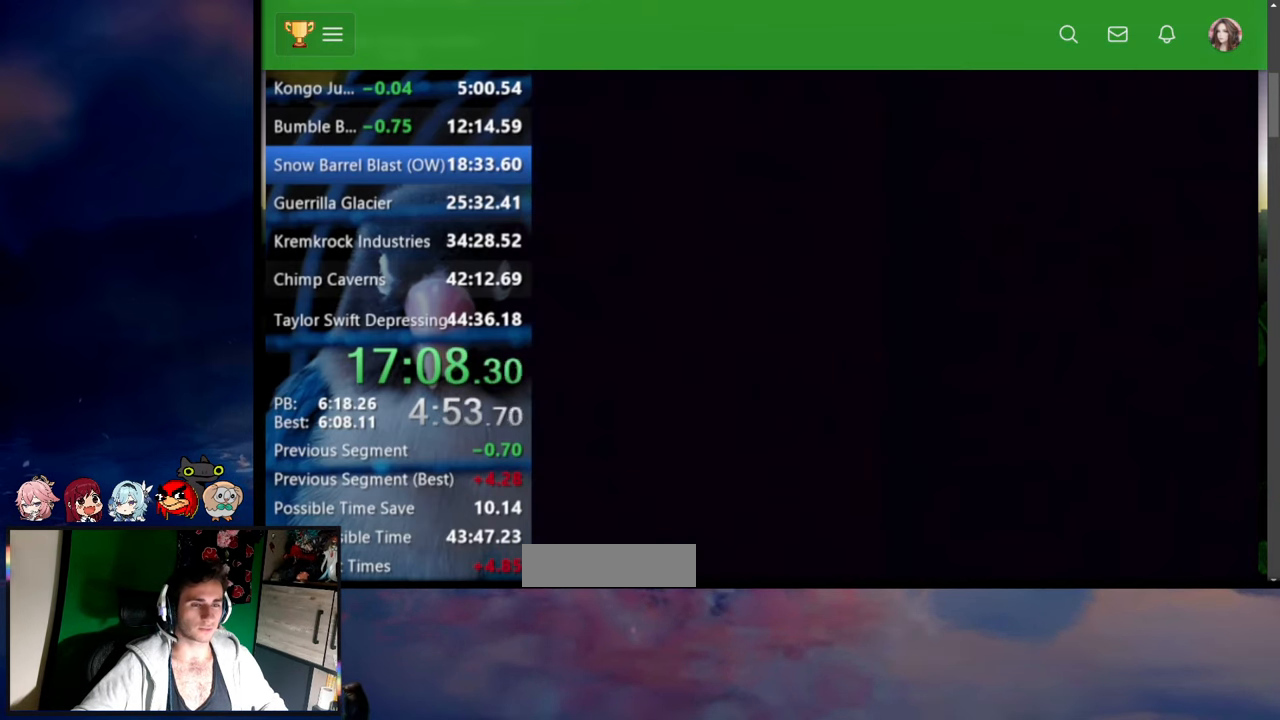
{"dt_ms": 500, "buttons": ["Y", "DPAD_RIGHT"], "events": [[217, "DPAD_UP", "up"]]}